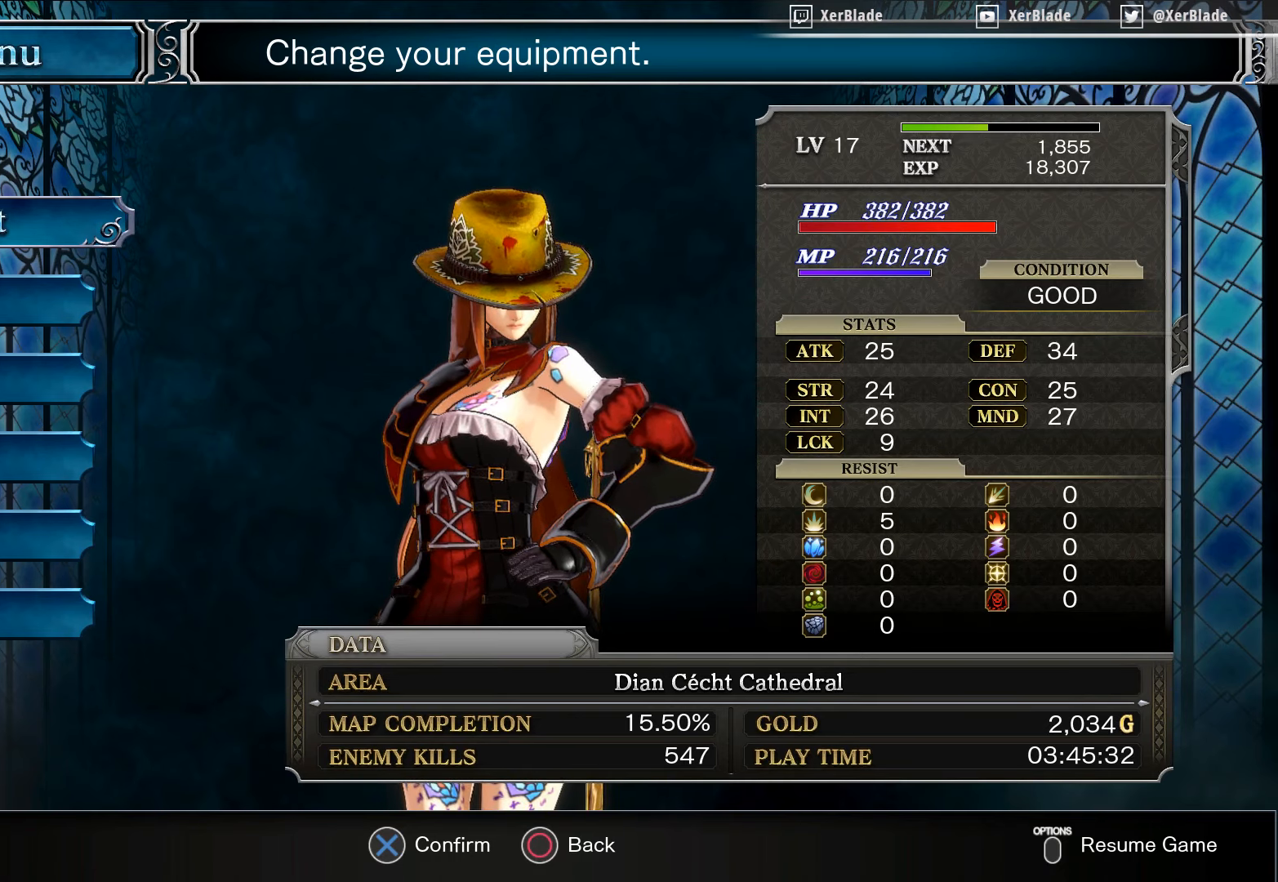
Gameplay with a controller (PlayStation layout); each line is a JSON object with the inputs held at the frame after it. "events" lists button and stick changes between this image and that frame as [ms after this image, input, new state], when the widget could be followed in between. Not read: left_stick.
{"buttons": [], "right_stick": "center", "events": [[217, "CIRCLE", "down"], [433, "CIRCLE", "up"]]}
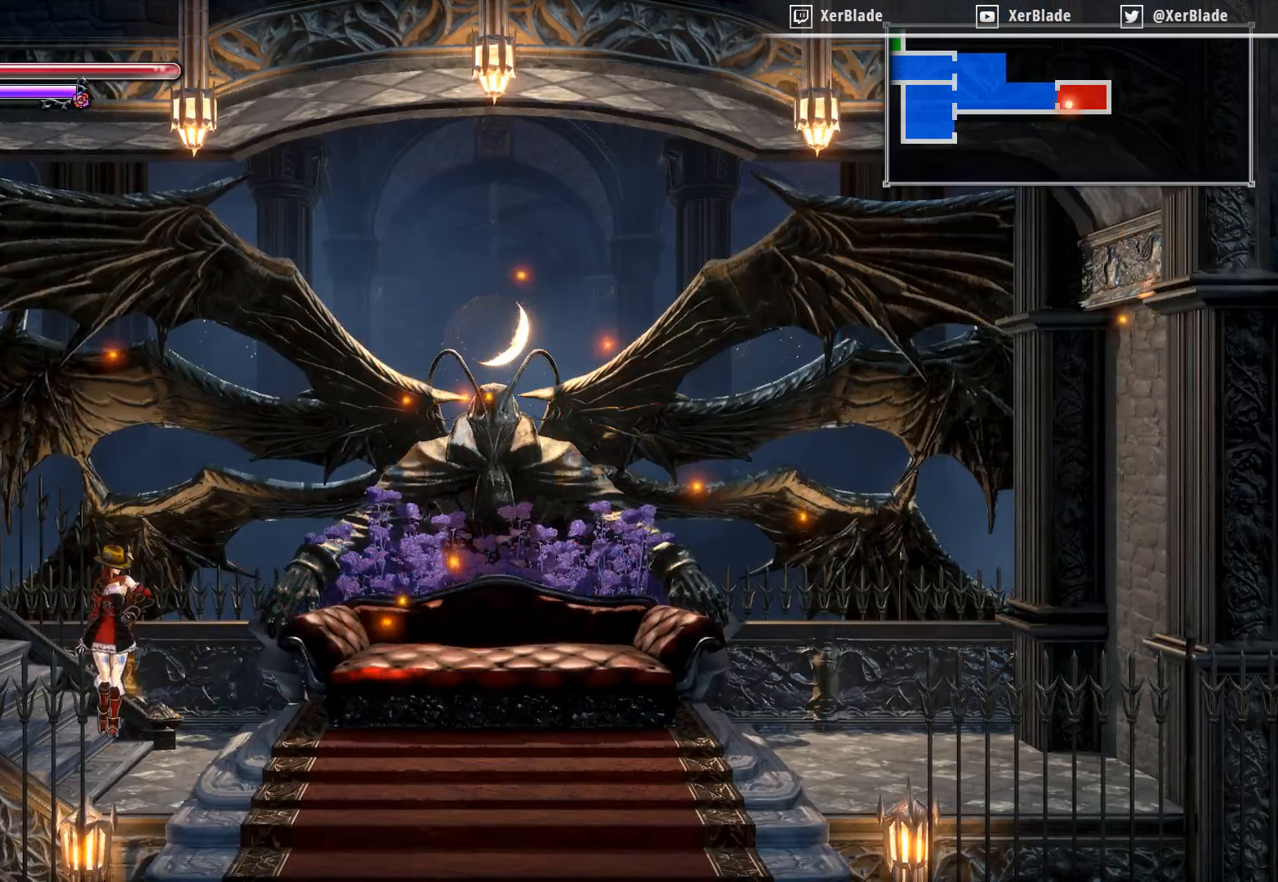
{"buttons": ["DPAD_RIGHT"], "right_stick": "center", "events": [[300, "DPAD_RIGHT", "down"]]}
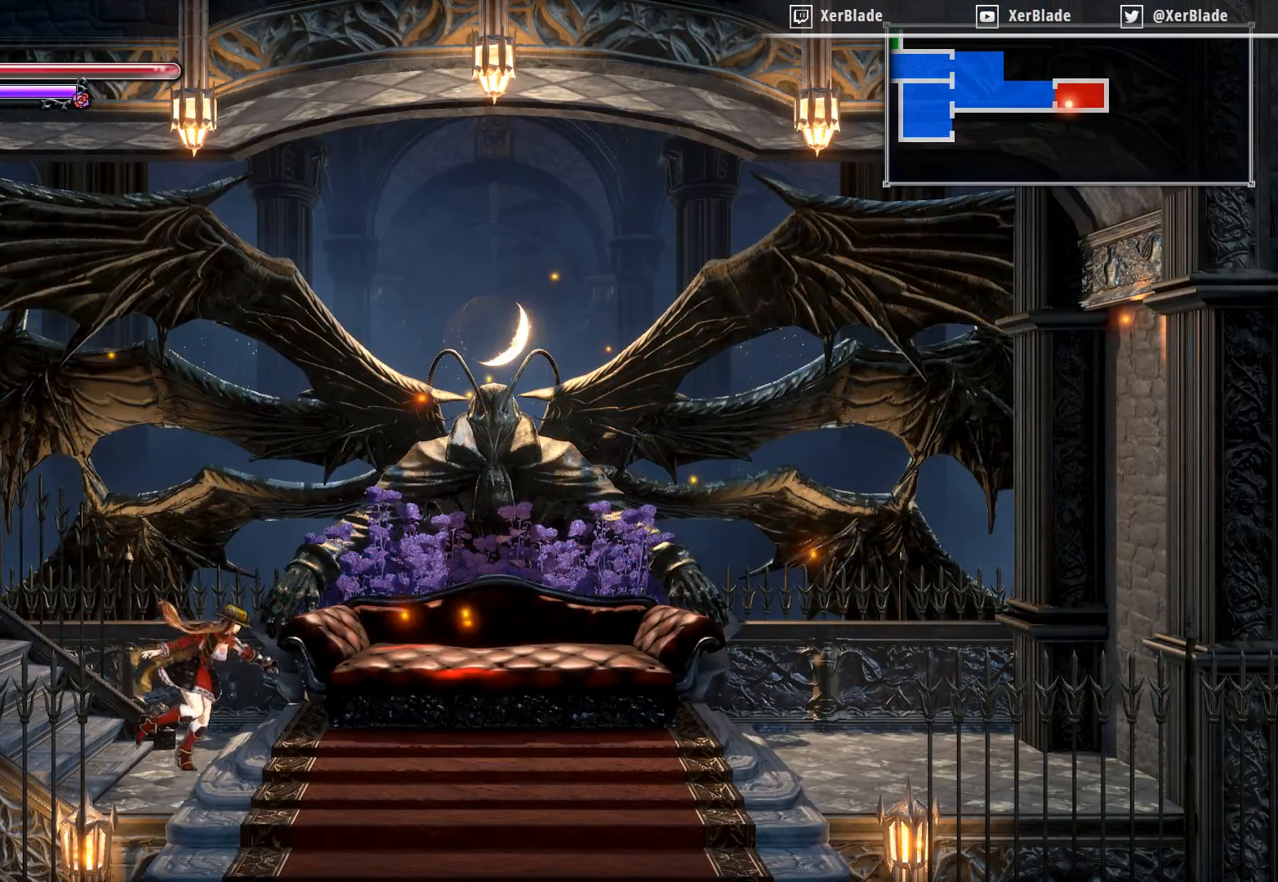
{"buttons": ["DPAD_RIGHT"], "right_stick": "center", "events": []}
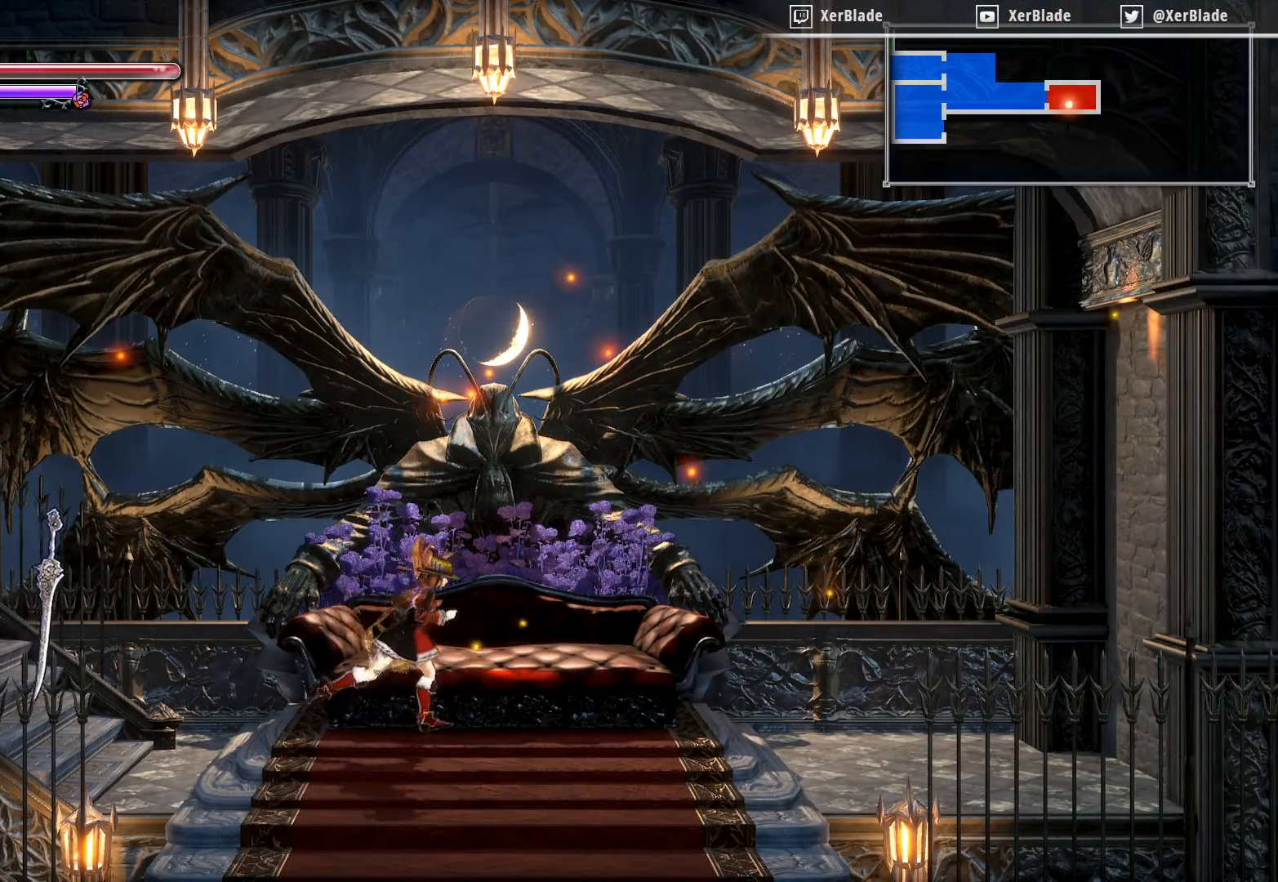
{"buttons": ["DPAD_LEFT"], "right_stick": "center", "events": [[284, "DPAD_RIGHT", "up"], [367, "DPAD_LEFT", "down"]]}
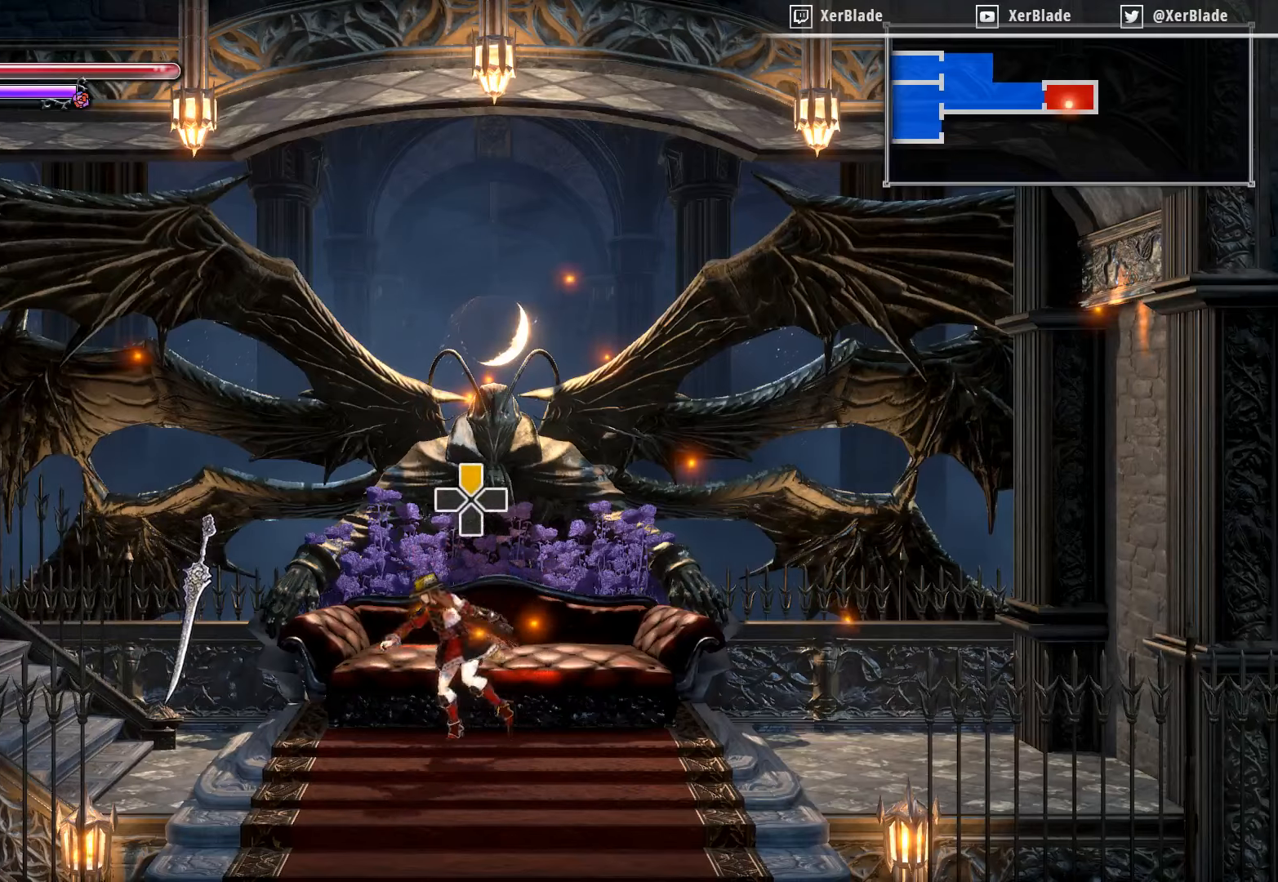
{"buttons": ["DPAD_LEFT"], "right_stick": "center", "events": []}
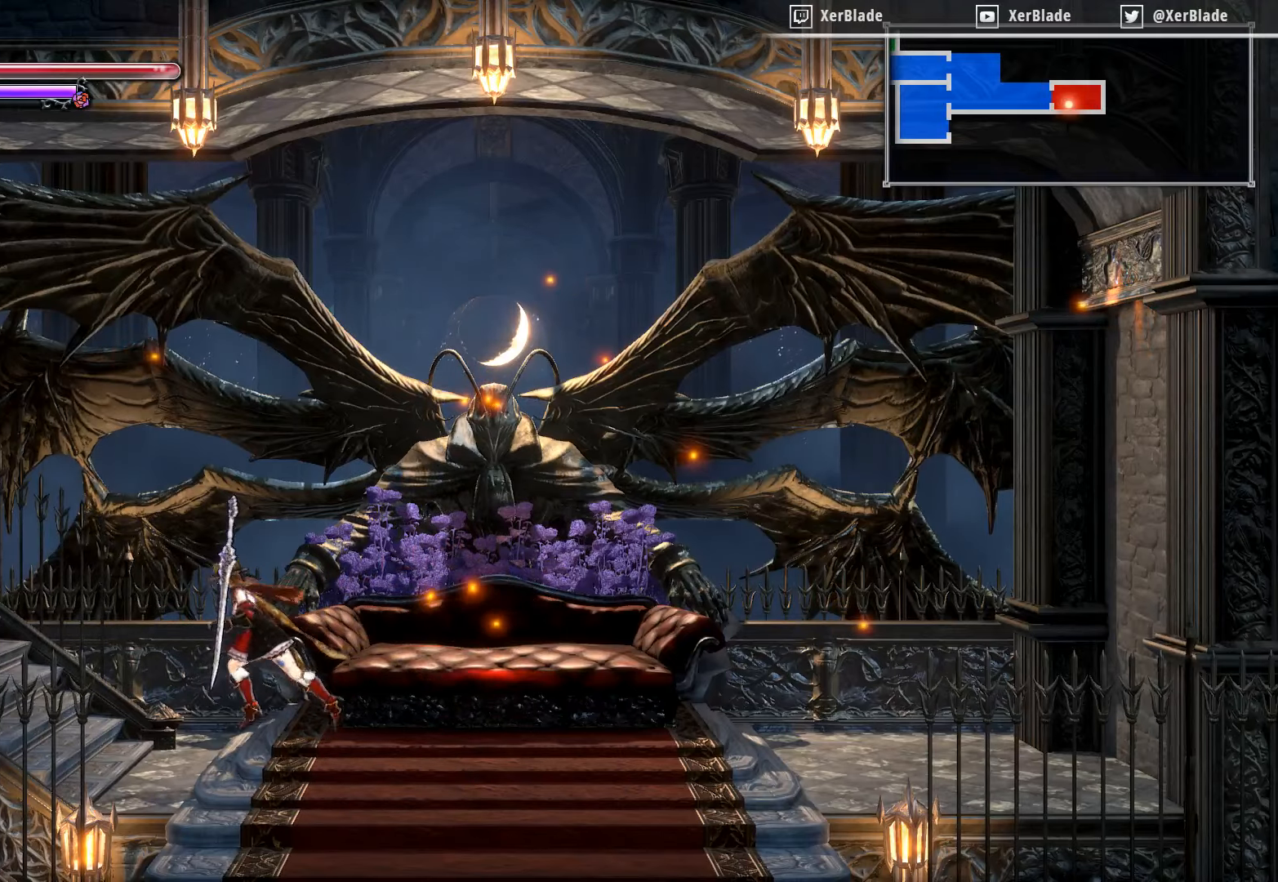
{"buttons": ["DPAD_LEFT"], "right_stick": "center", "events": []}
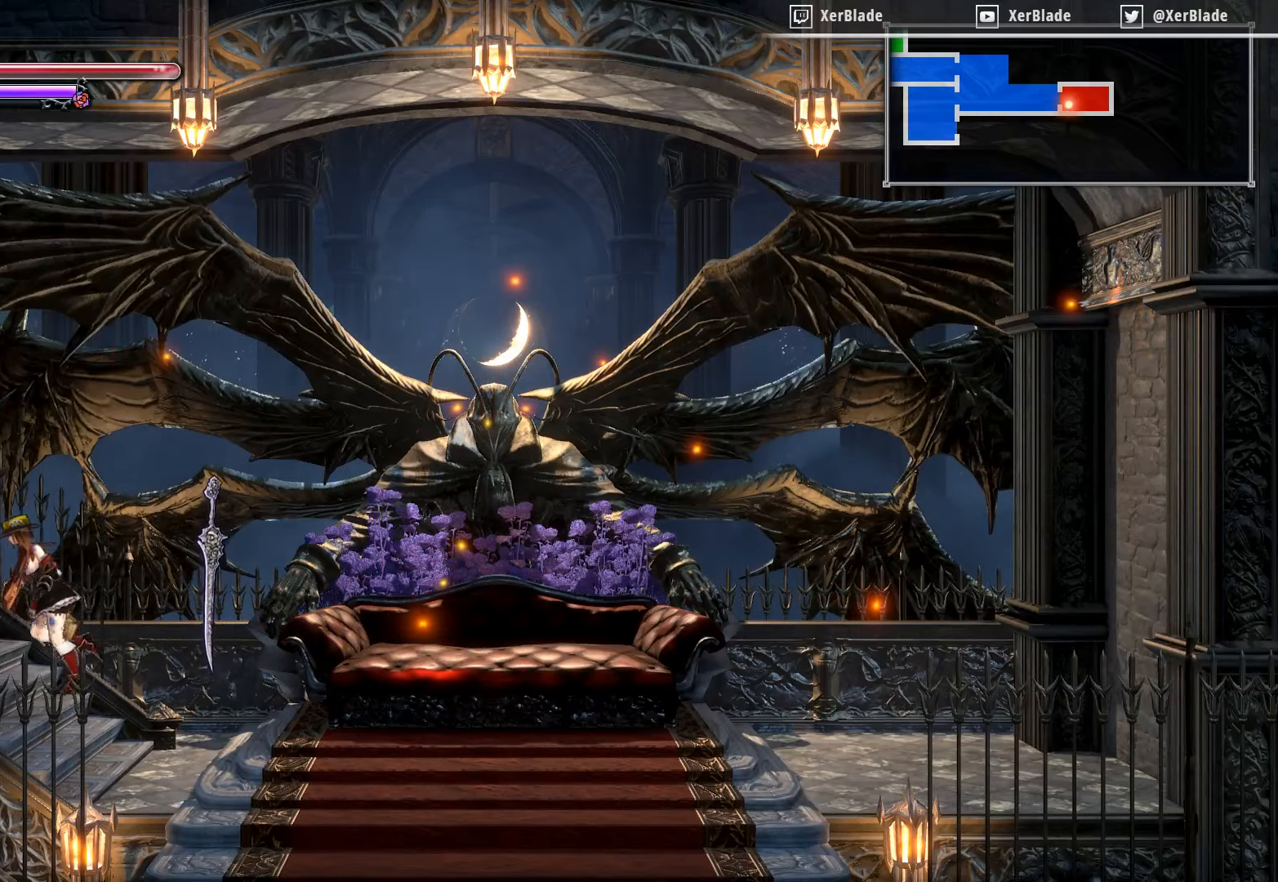
{"buttons": ["DPAD_LEFT"], "right_stick": "center", "events": []}
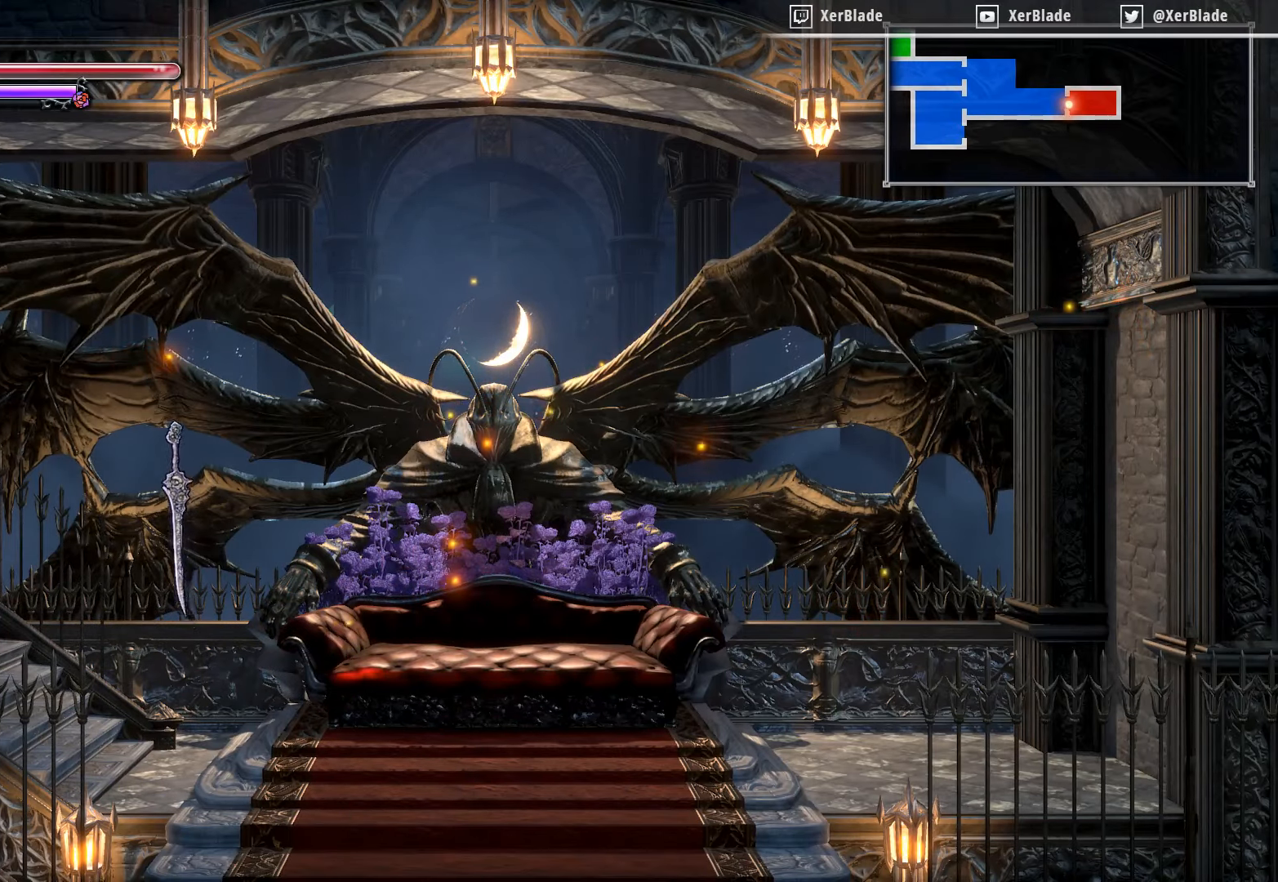
{"buttons": ["DPAD_LEFT"], "right_stick": "center", "events": []}
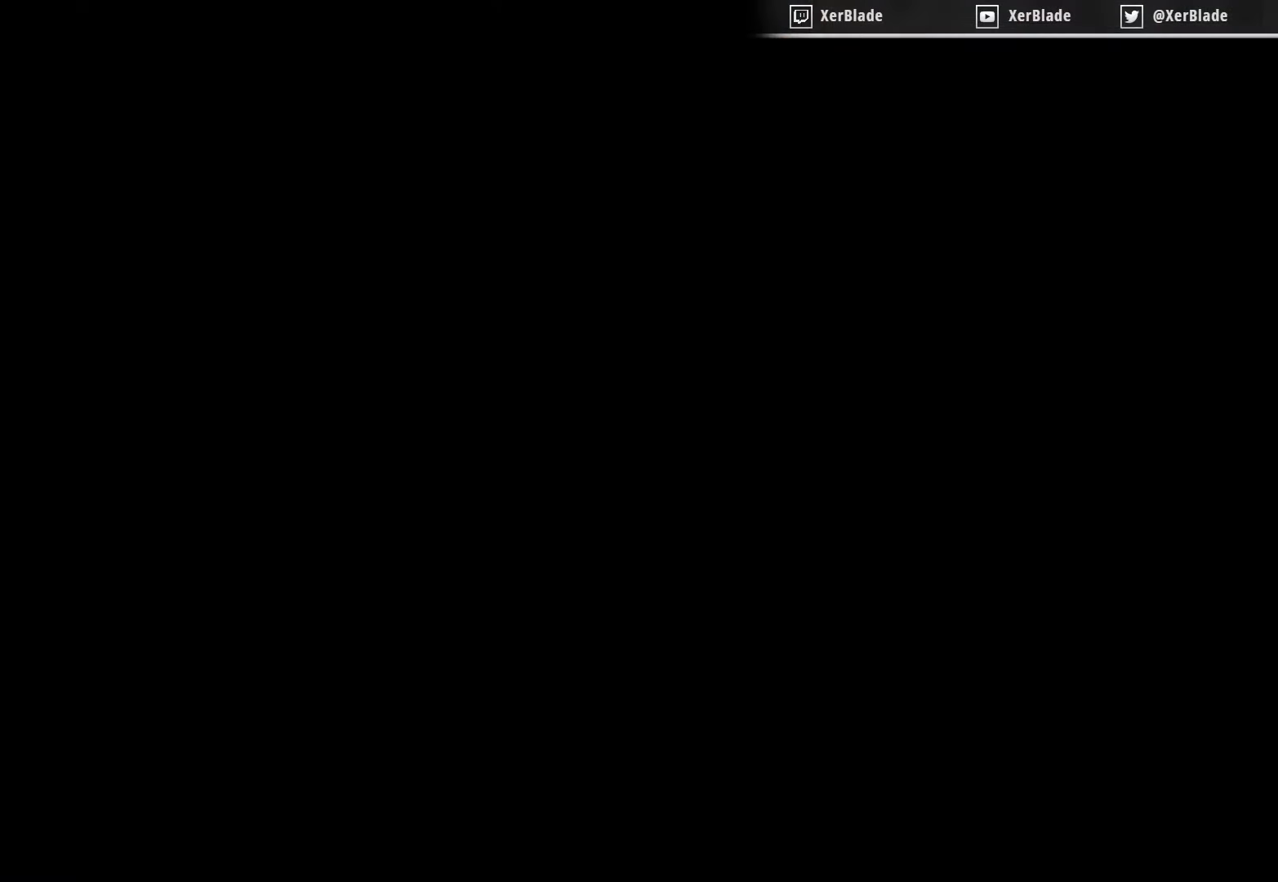
{"buttons": ["DPAD_LEFT"], "right_stick": "center", "events": [[300, "DPAD_LEFT", "up"], [500, "DPAD_LEFT", "down"]]}
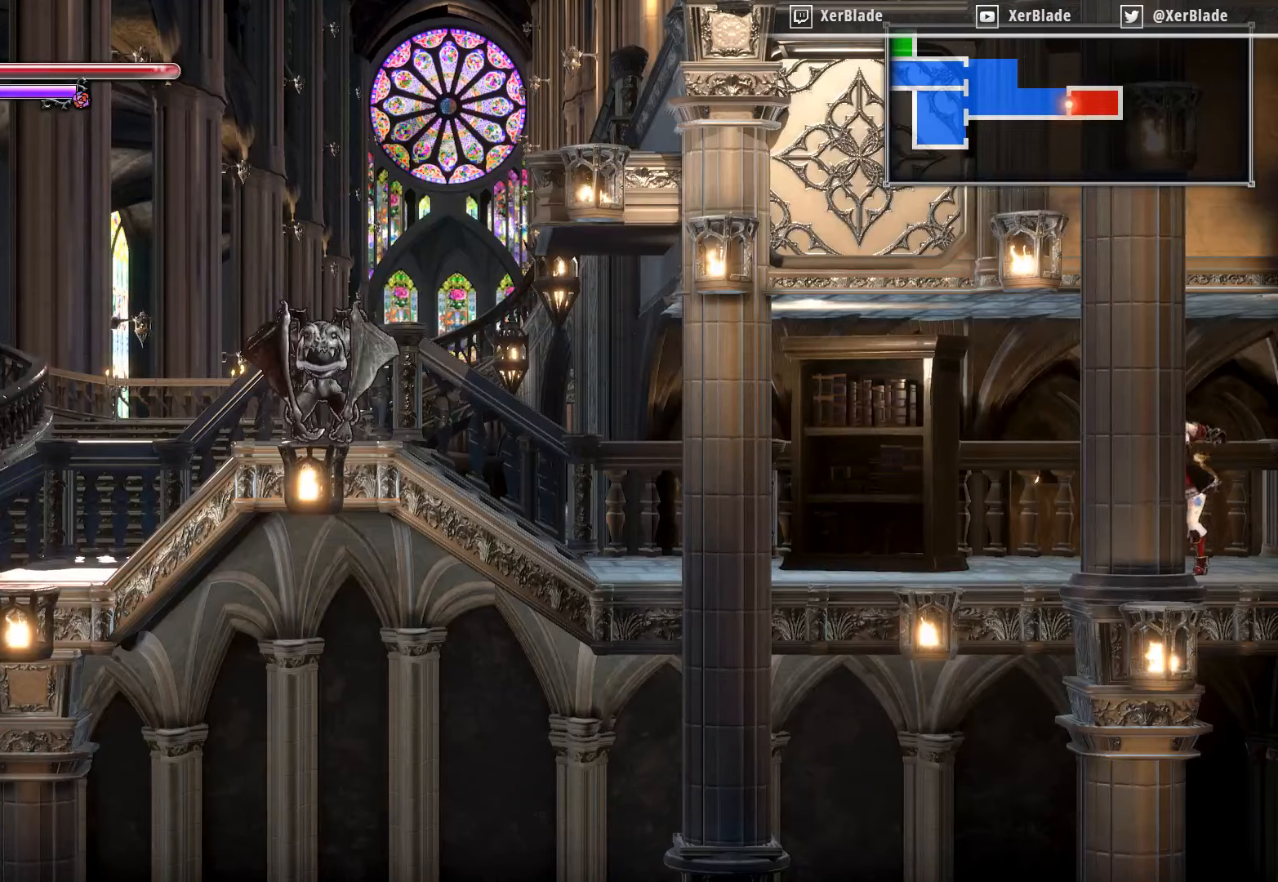
{"buttons": ["DPAD_LEFT"], "right_stick": "center", "events": []}
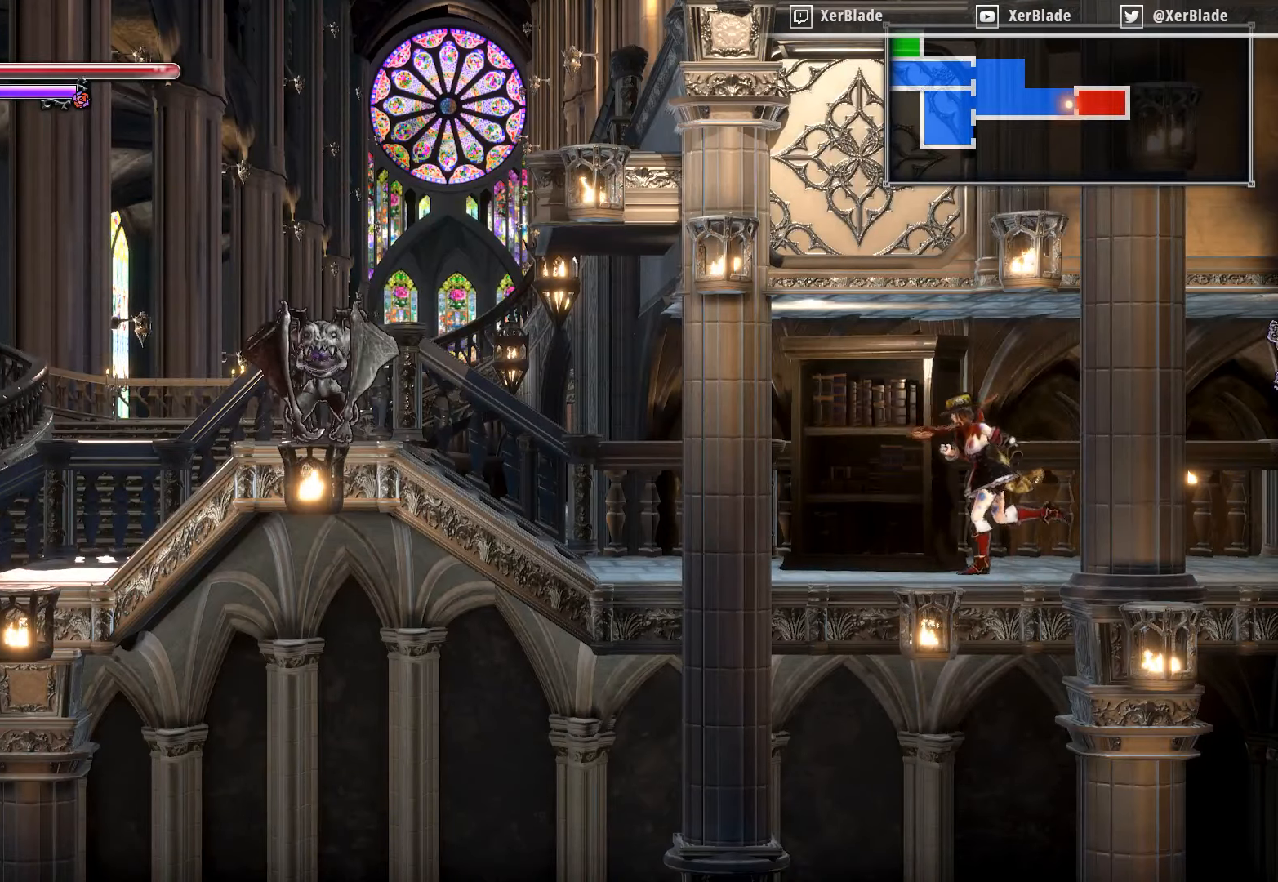
{"buttons": ["DPAD_LEFT"], "right_stick": "center", "events": []}
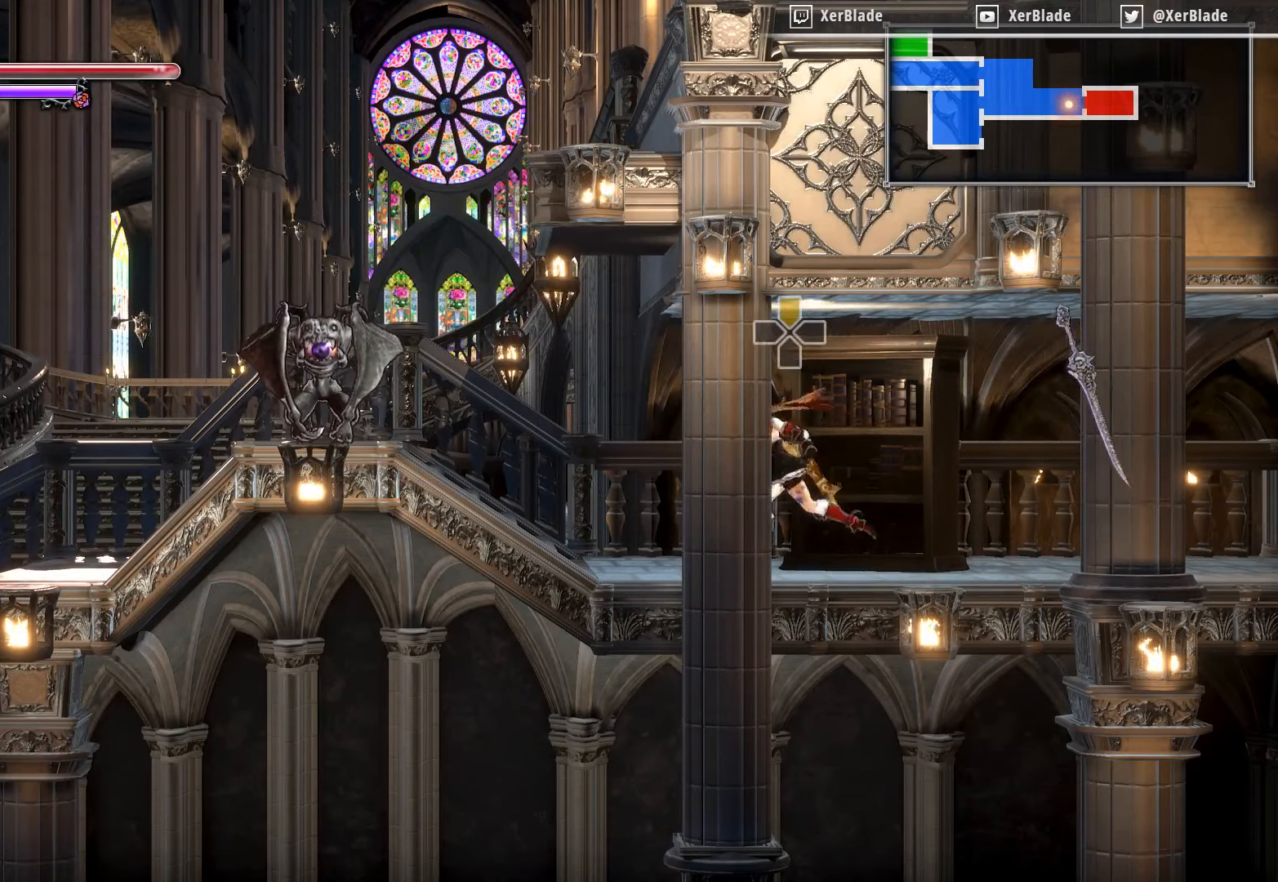
{"buttons": ["DPAD_LEFT"], "right_stick": "center", "events": []}
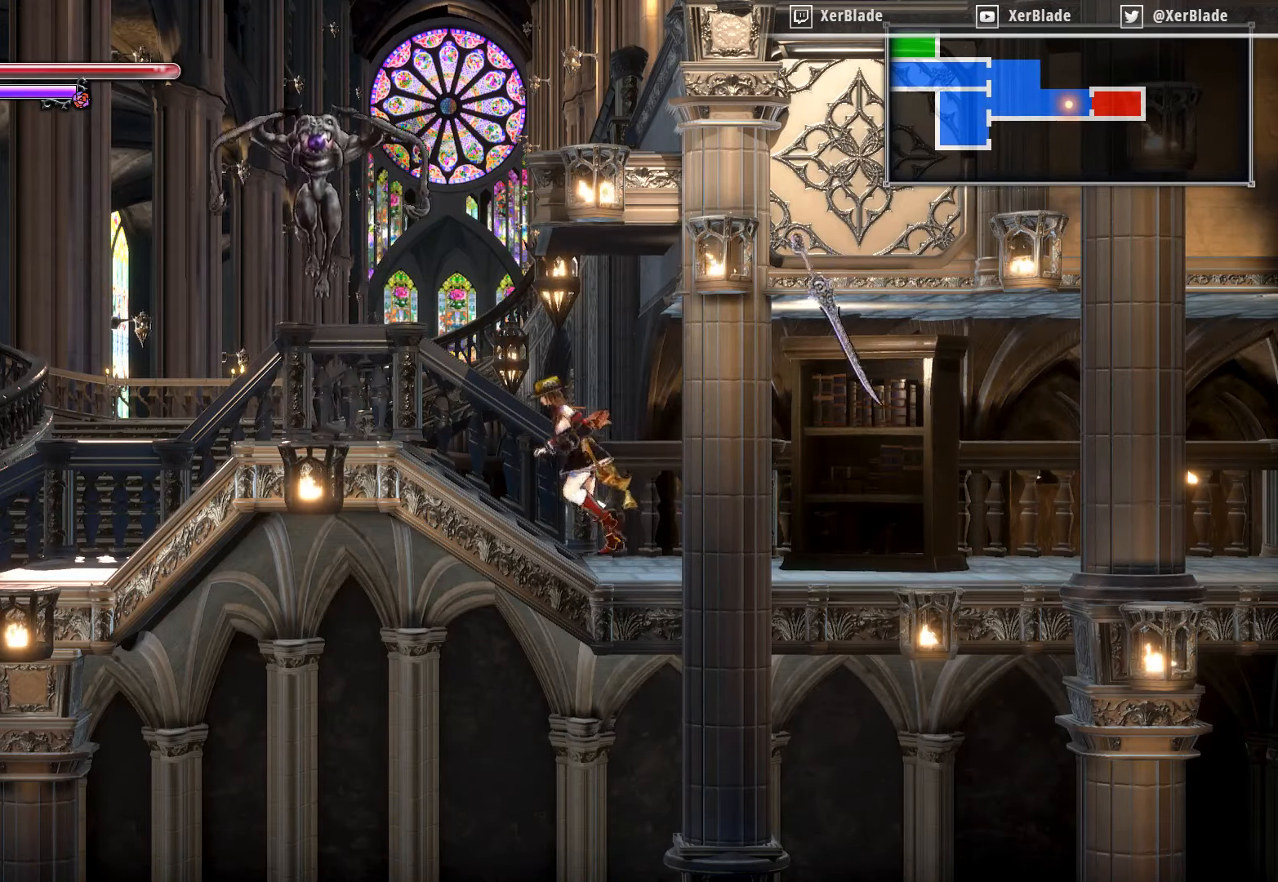
{"buttons": ["CROSS", "SQUARE"], "right_stick": "center", "events": [[100, "CROSS", "down"], [217, "SQUARE", "down"], [384, "SQUARE", "up"], [450, "DPAD_LEFT", "up"], [500, "SQUARE", "down"]]}
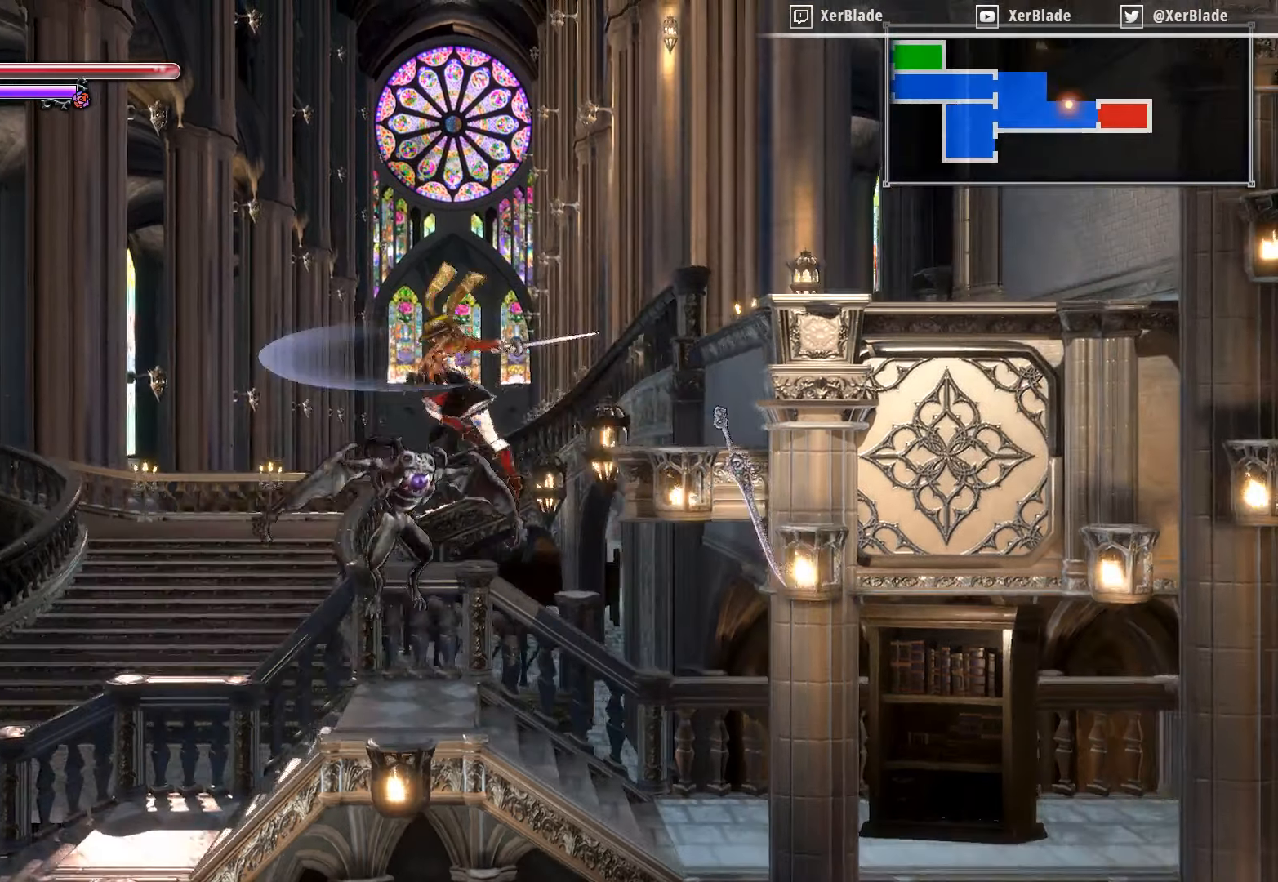
{"buttons": ["CROSS", "DPAD_RIGHT"], "right_stick": "center", "events": [[183, "SQUARE", "up"], [233, "SQUARE", "down"], [400, "DPAD_RIGHT", "down"], [400, "SQUARE", "up"]]}
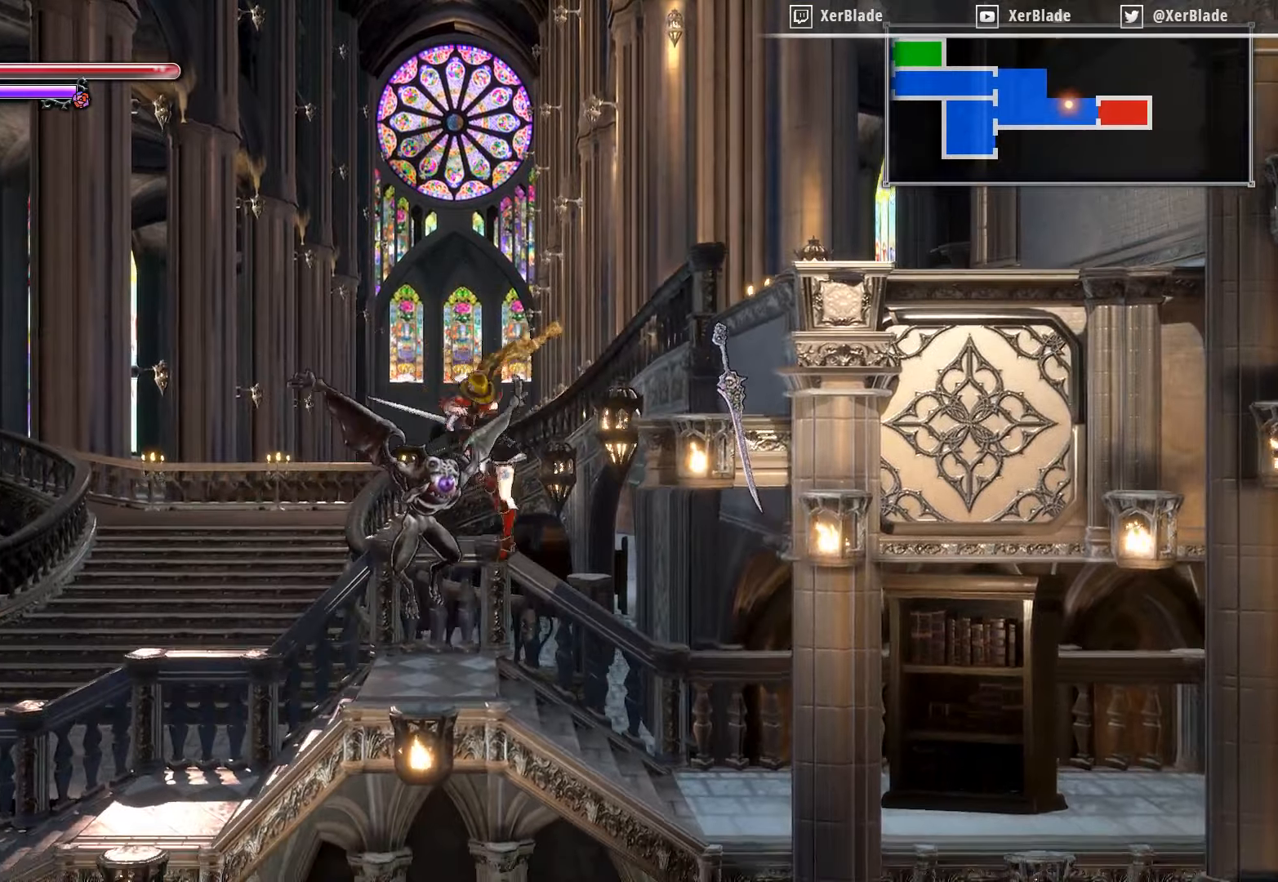
{"buttons": [], "right_stick": "center", "events": [[33, "CROSS", "up"], [433, "DPAD_RIGHT", "up"]]}
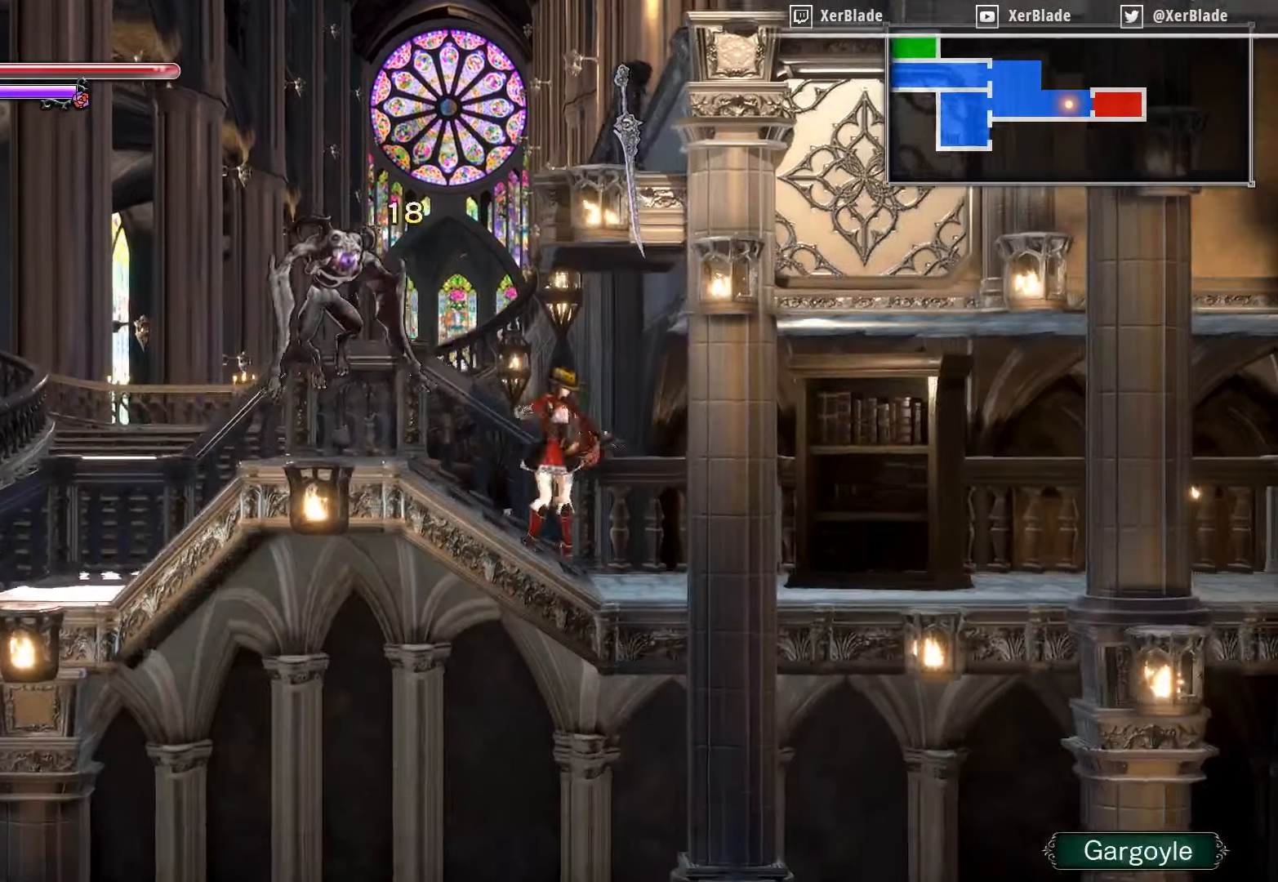
{"buttons": ["SQUARE"], "right_stick": "center", "events": [[166, "DPAD_LEFT", "down"], [333, "CROSS", "down"], [366, "CROSS", "up"], [466, "DPAD_LEFT", "up"], [466, "SQUARE", "down"]]}
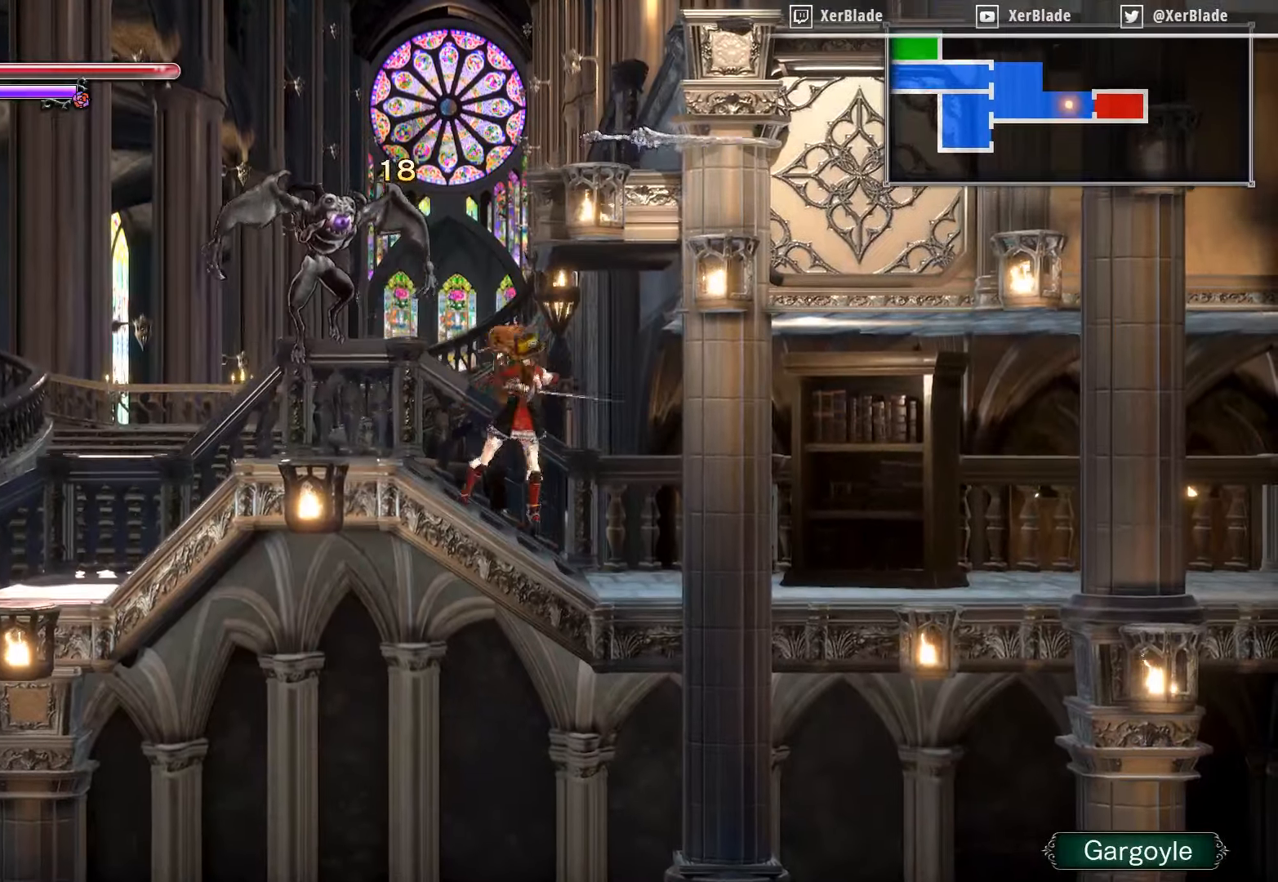
{"buttons": [], "right_stick": "center", "events": [[50, "SQUARE", "up"], [100, "SQUARE", "down"], [316, "SQUARE", "up"]]}
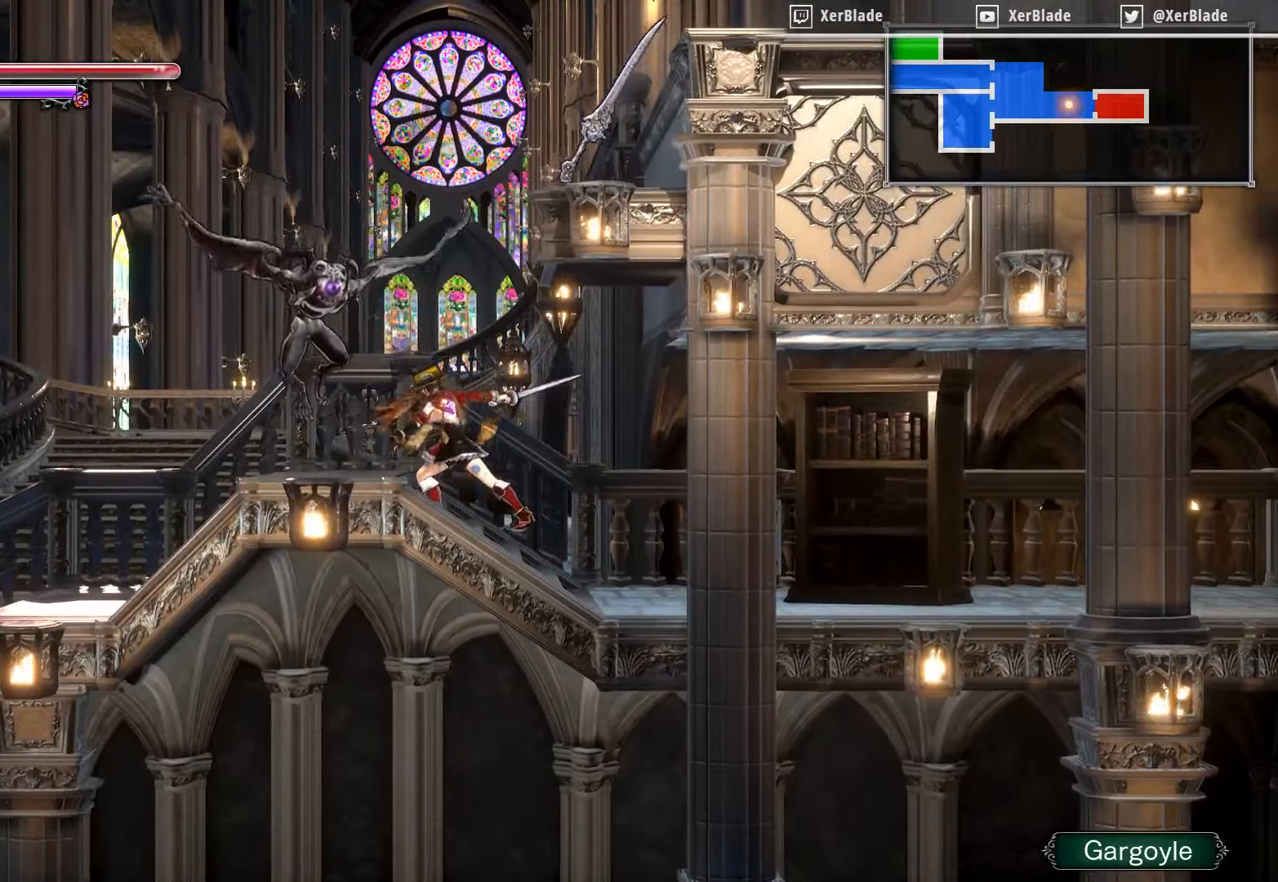
{"buttons": ["SQUARE"], "right_stick": "center", "events": [[183, "CROSS", "down"], [283, "SQUARE", "down"], [300, "CROSS", "up"], [333, "SQUARE", "up"], [383, "SQUARE", "down"]]}
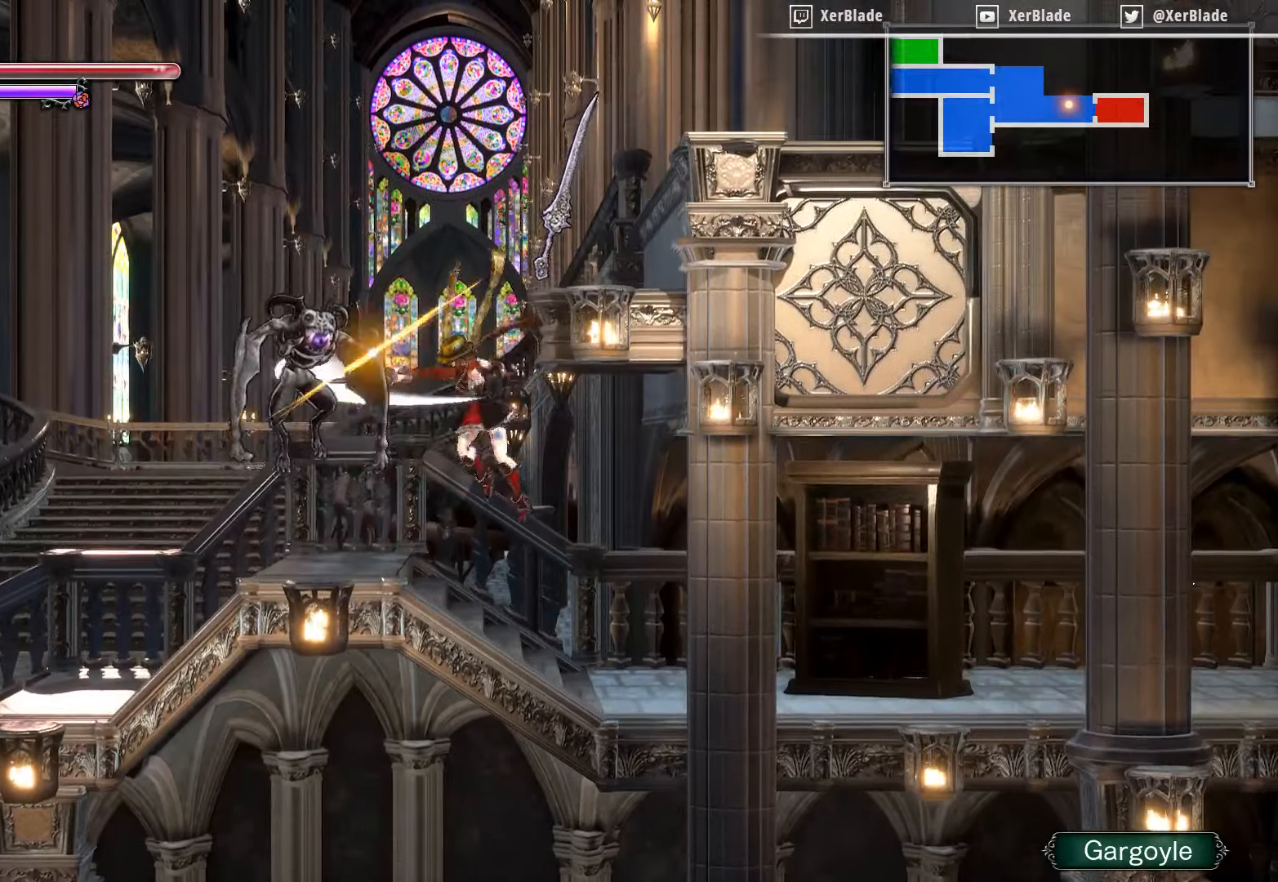
{"buttons": ["SQUARE"], "right_stick": "center", "events": [[16, "SQUARE", "up"], [83, "SQUARE", "down"], [250, "SQUARE", "up"], [300, "SQUARE", "down"]]}
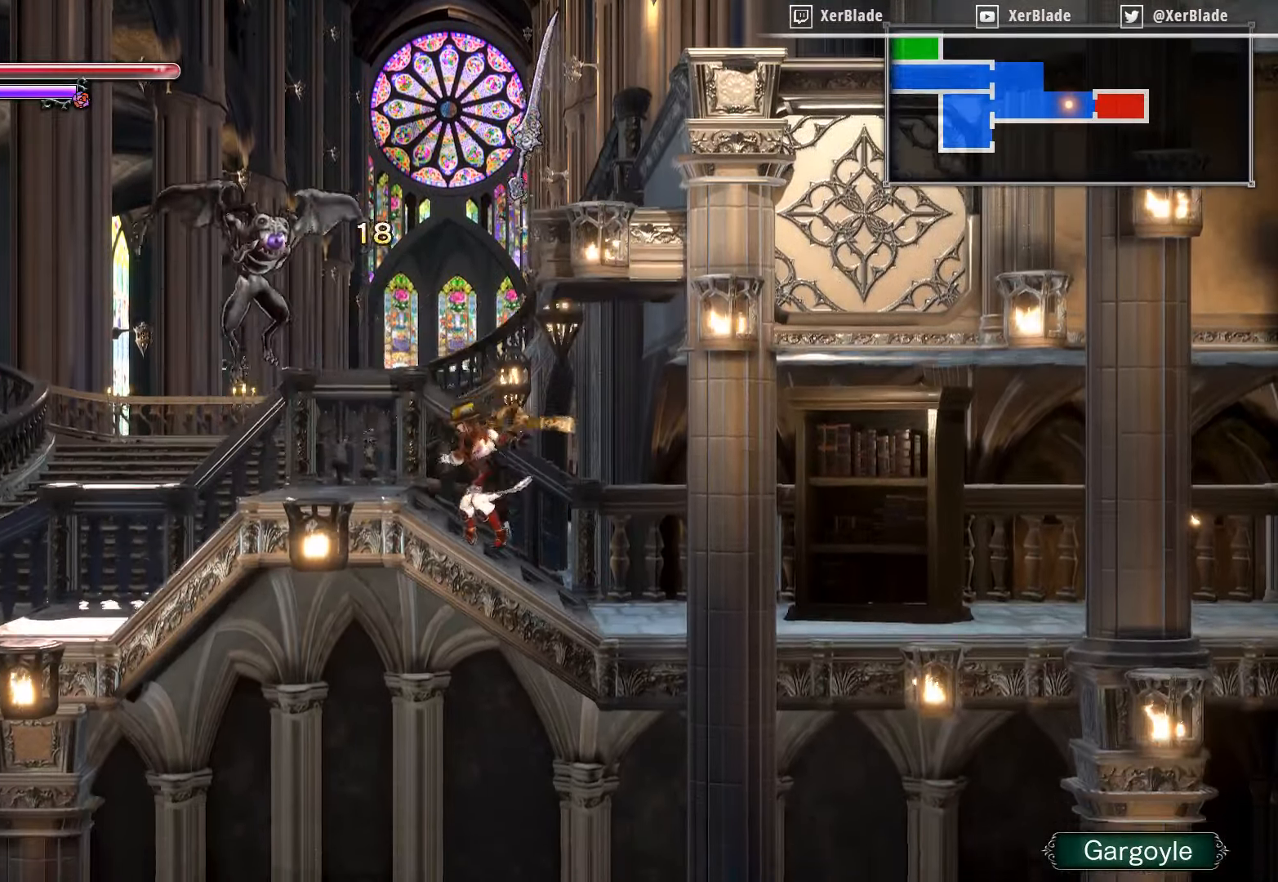
{"buttons": ["CROSS", "SQUARE", "DPAD_LEFT"], "right_stick": "center", "events": [[33, "SQUARE", "up"], [233, "DPAD_LEFT", "down"], [250, "CROSS", "down"], [450, "SQUARE", "down"]]}
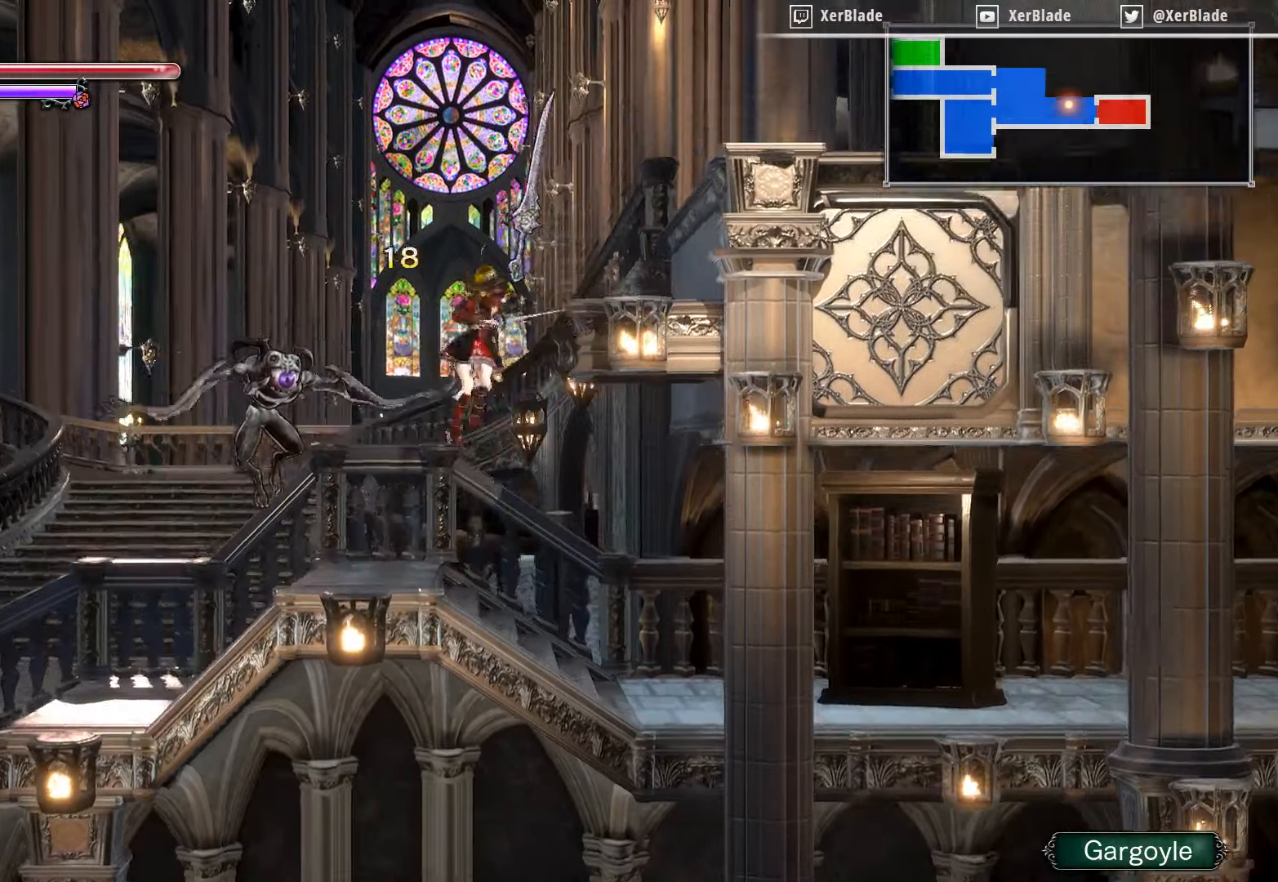
{"buttons": ["SQUARE"], "right_stick": "center", "events": [[83, "CROSS", "up"], [83, "SQUARE", "up"], [133, "DPAD_LEFT", "up"], [133, "SQUARE", "down"], [266, "SQUARE", "up"], [316, "SQUARE", "down"]]}
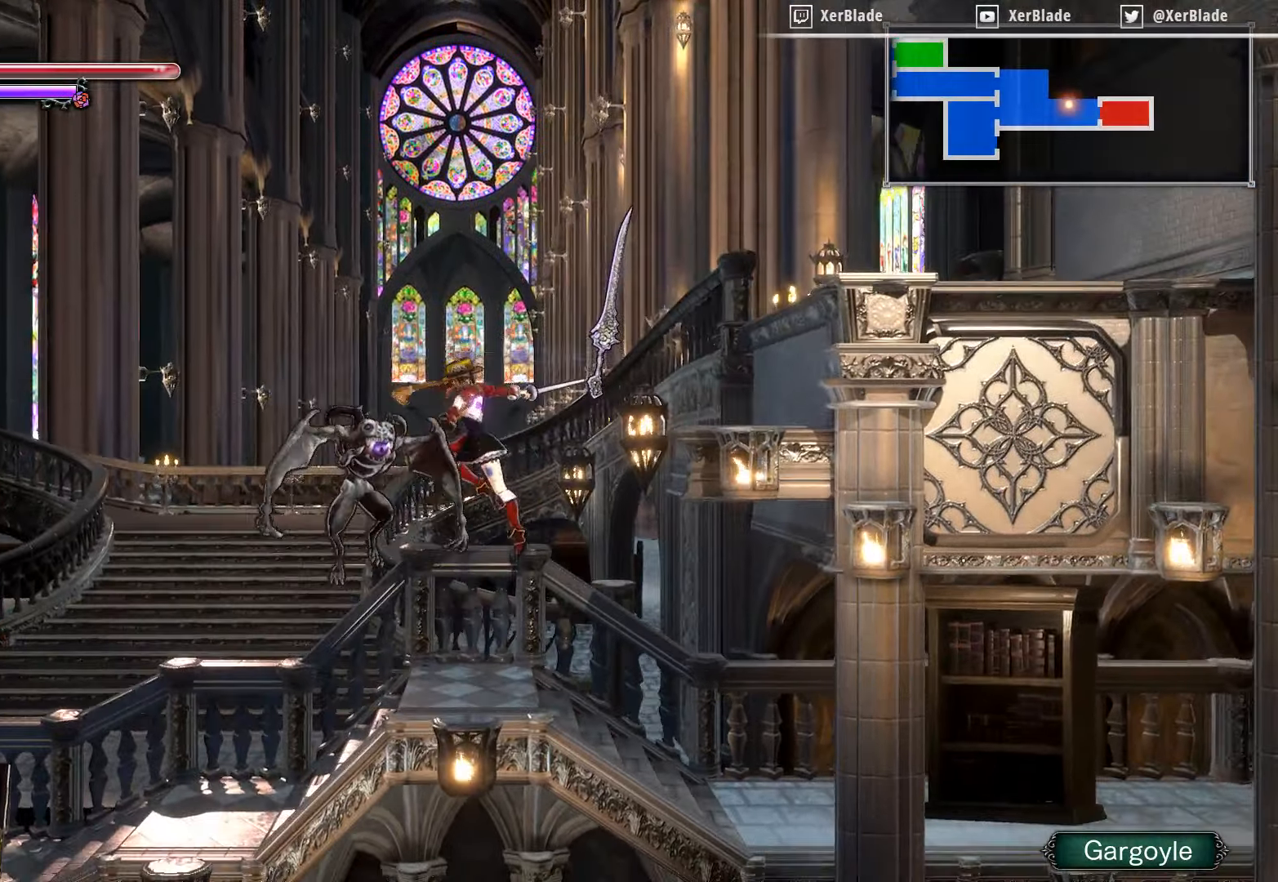
{"buttons": ["DPAD_RIGHT"], "right_stick": "center", "events": [[16, "SQUARE", "up"], [283, "DPAD_RIGHT", "down"]]}
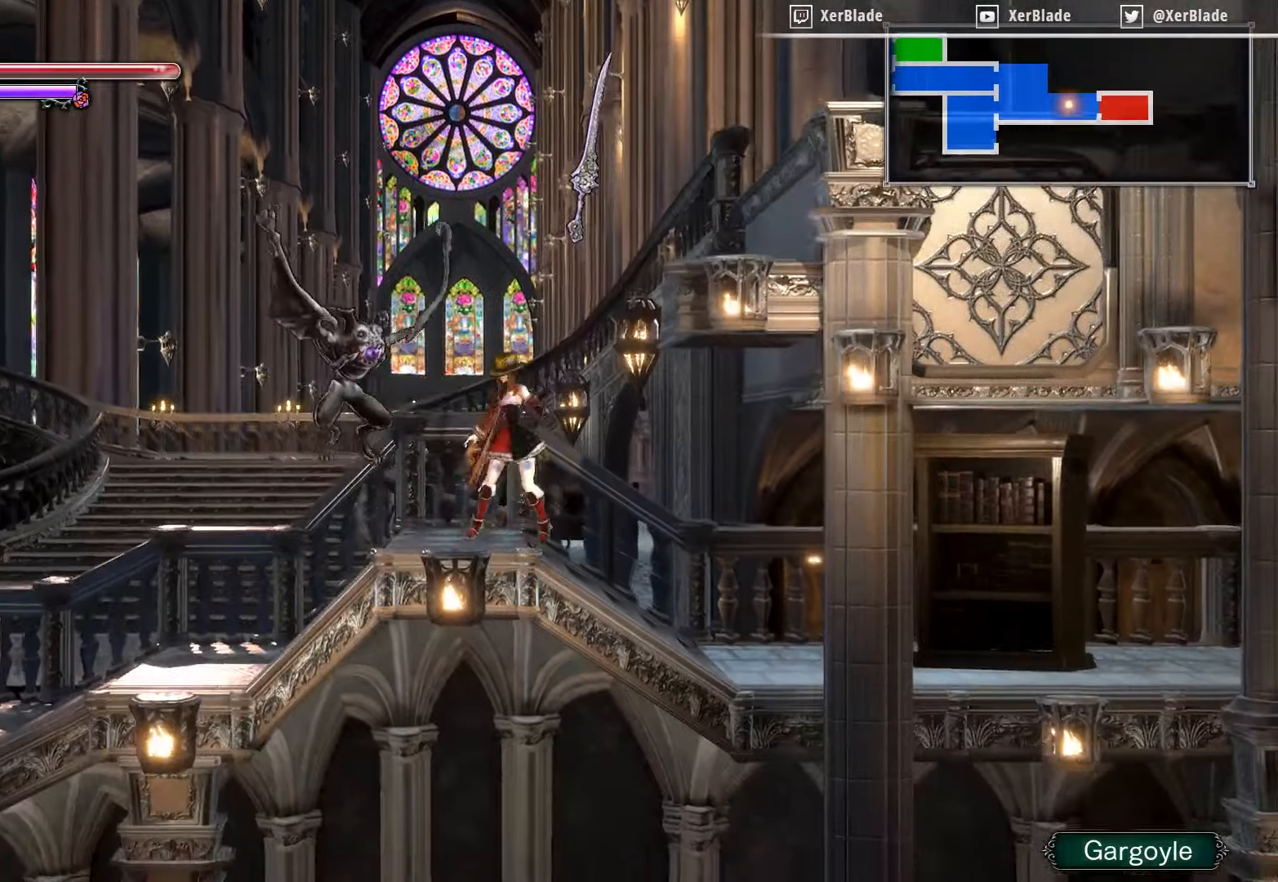
{"buttons": ["DPAD_RIGHT"], "right_stick": "center", "events": []}
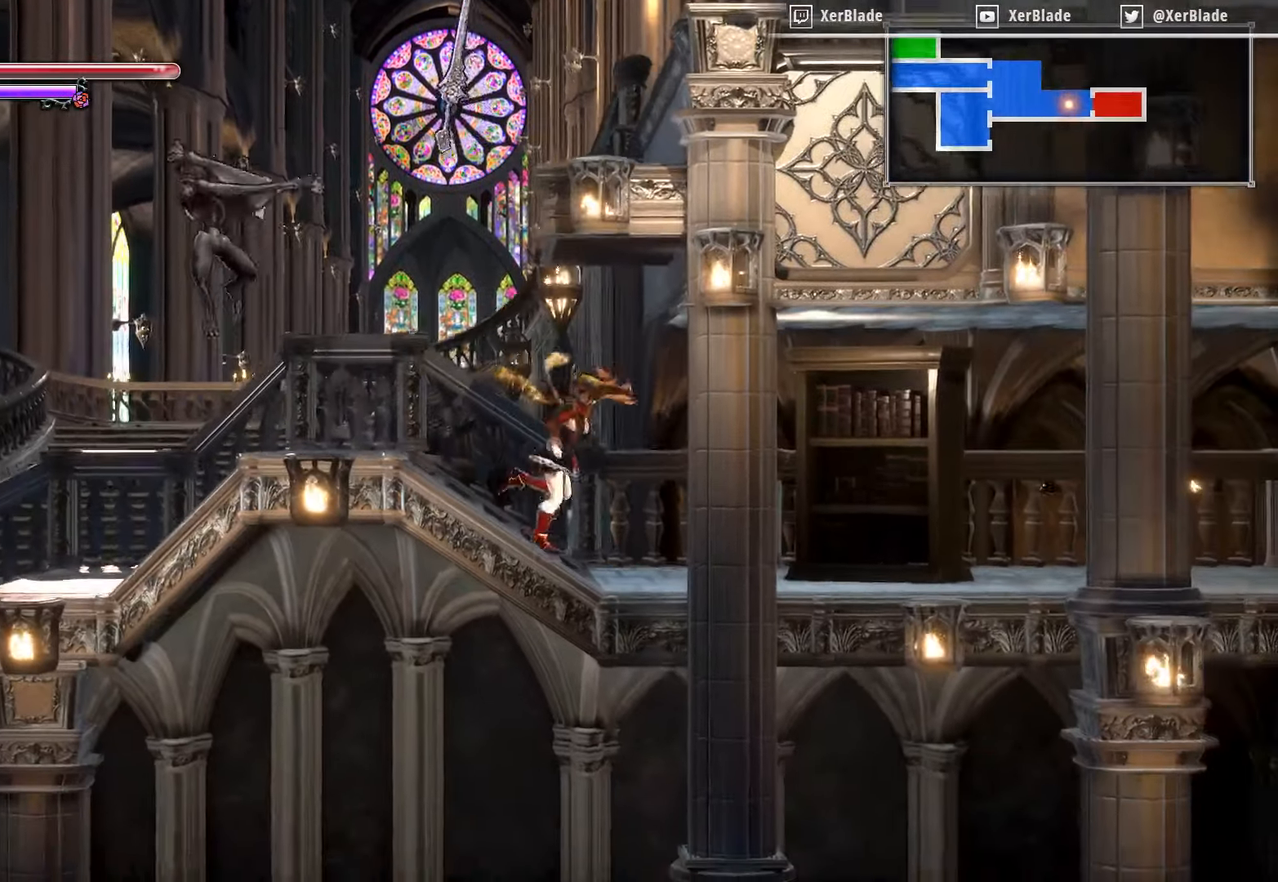
{"buttons": ["DPAD_LEFT"], "right_stick": "center", "events": [[350, "DPAD_RIGHT", "up"], [433, "DPAD_LEFT", "down"]]}
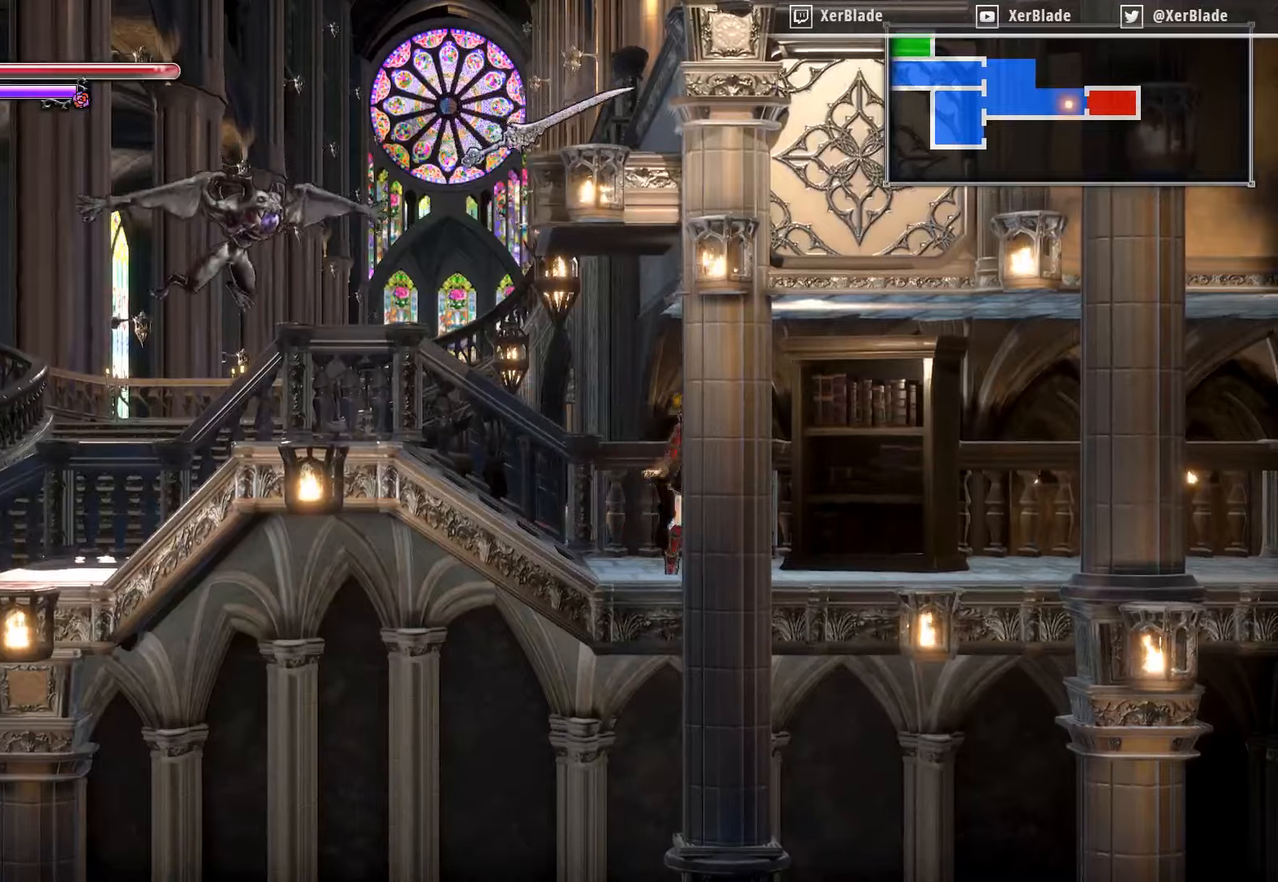
{"buttons": ["CROSS", "DPAD_LEFT"], "right_stick": "center", "events": [[200, "CROSS", "down"]]}
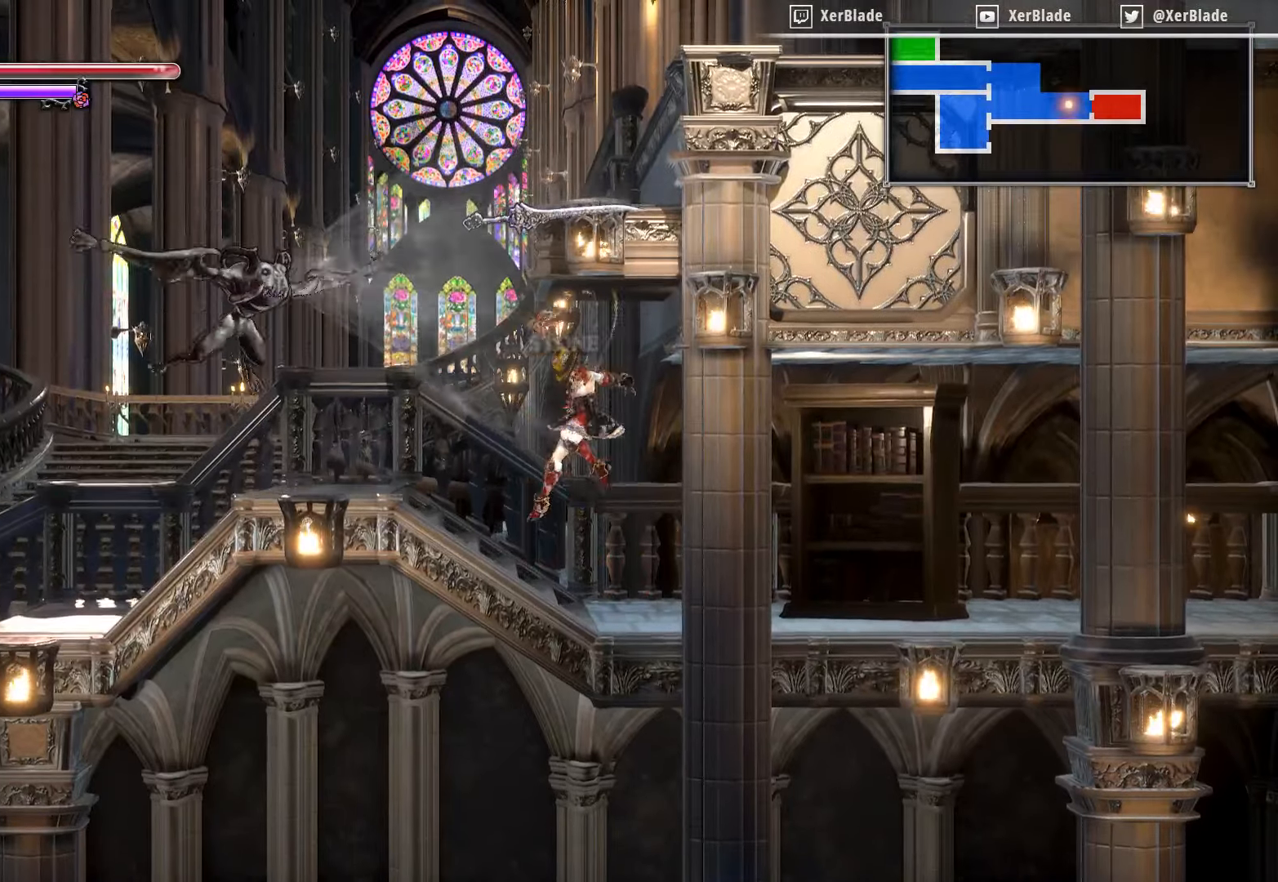
{"buttons": [], "right_stick": "center", "events": [[33, "SQUARE", "down"], [233, "SQUARE", "up"], [383, "DPAD_LEFT", "up"], [467, "CROSS", "up"]]}
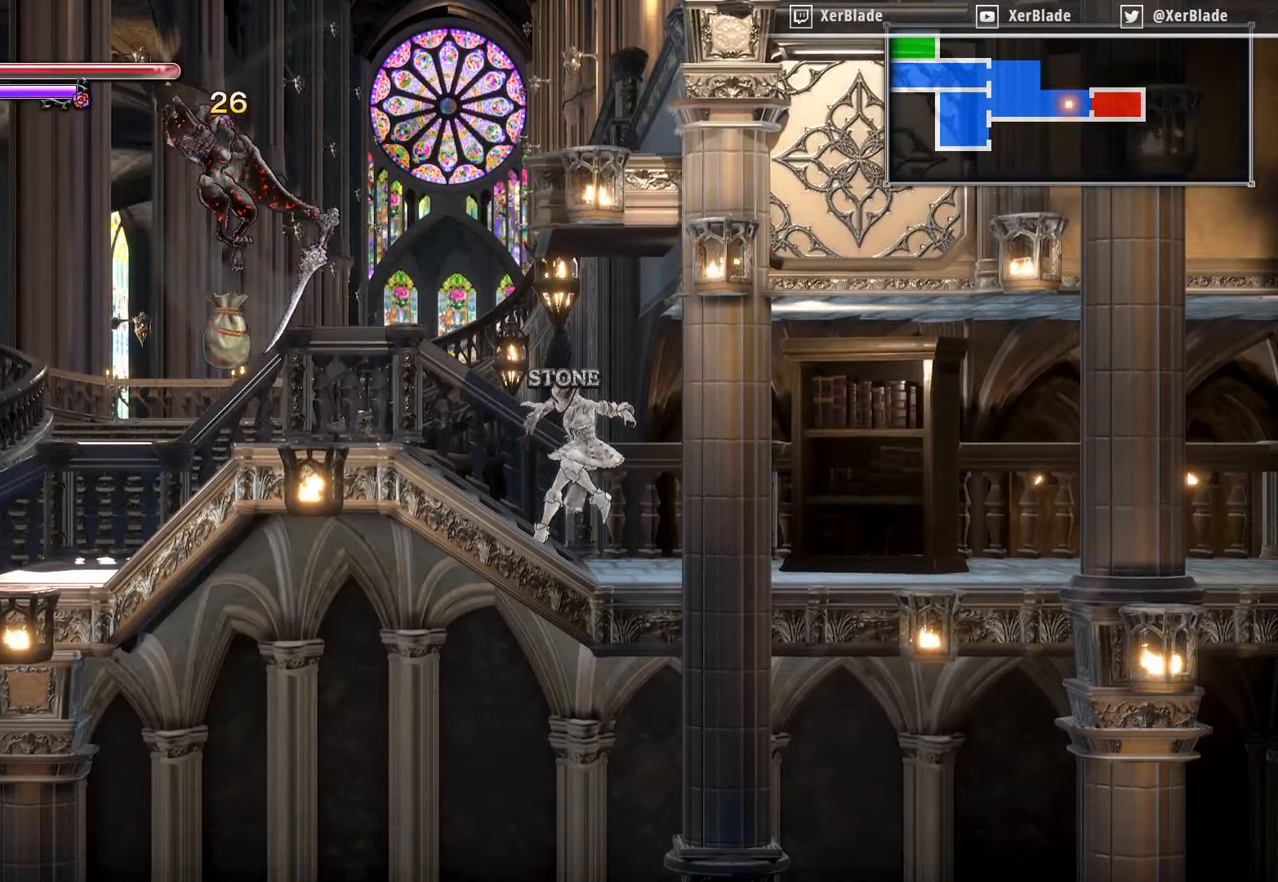
{"buttons": [], "right_stick": "center", "events": []}
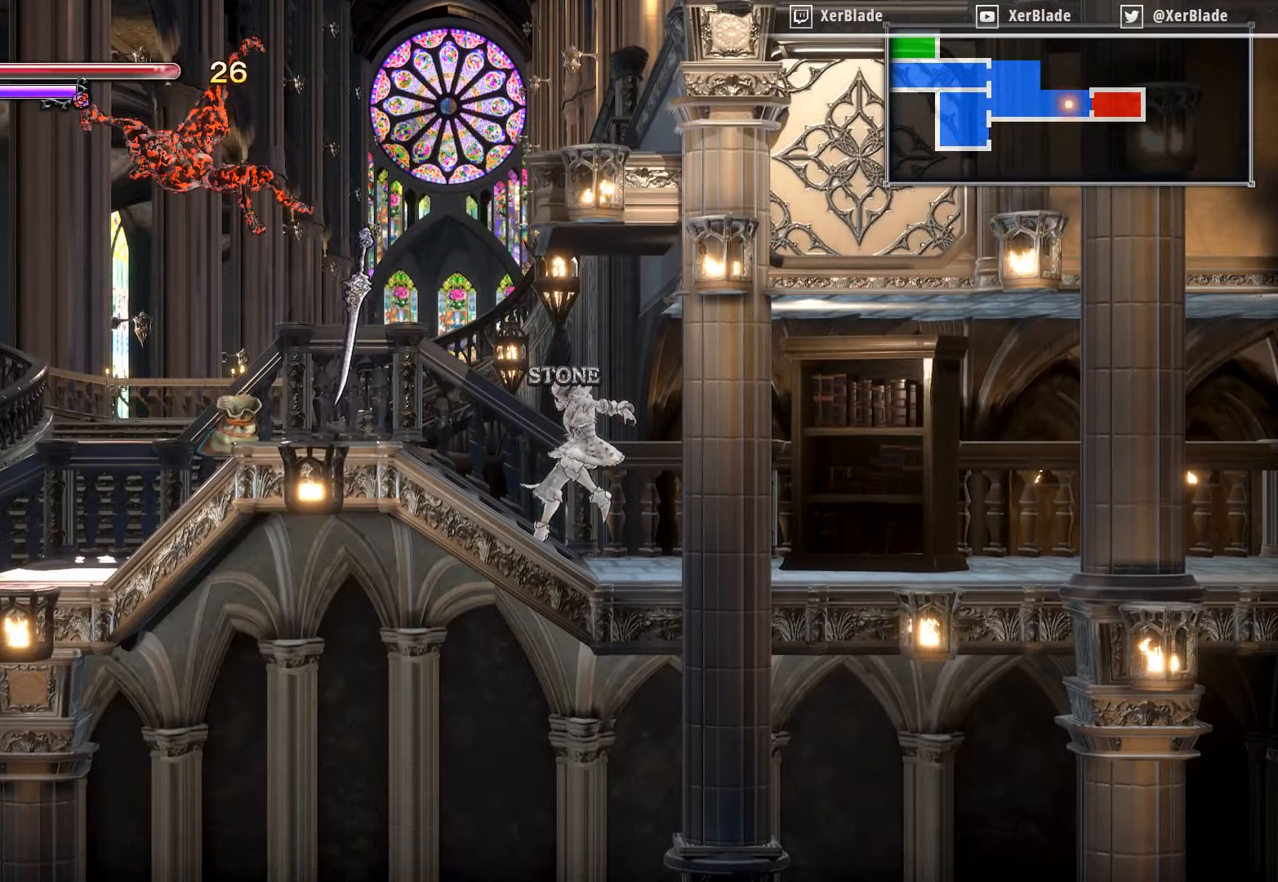
{"buttons": ["CROSS", "SQUARE", "DPAD_LEFT"], "right_stick": "center", "events": [[33, "DPAD_LEFT", "down"], [167, "DPAD_LEFT", "up"], [217, "DPAD_RIGHT", "down"], [250, "CROSS", "down"], [250, "SQUARE", "down"], [283, "TRIANGLE", "down"], [317, "DPAD_DOWN", "down"], [350, "DPAD_DOWN", "up"], [350, "DPAD_RIGHT", "up"], [367, "CROSS", "up"], [400, "DPAD_LEFT", "down"], [400, "TRIANGLE", "up"], [417, "SQUARE", "up"], [467, "CROSS", "down"], [467, "SQUARE", "down"]]}
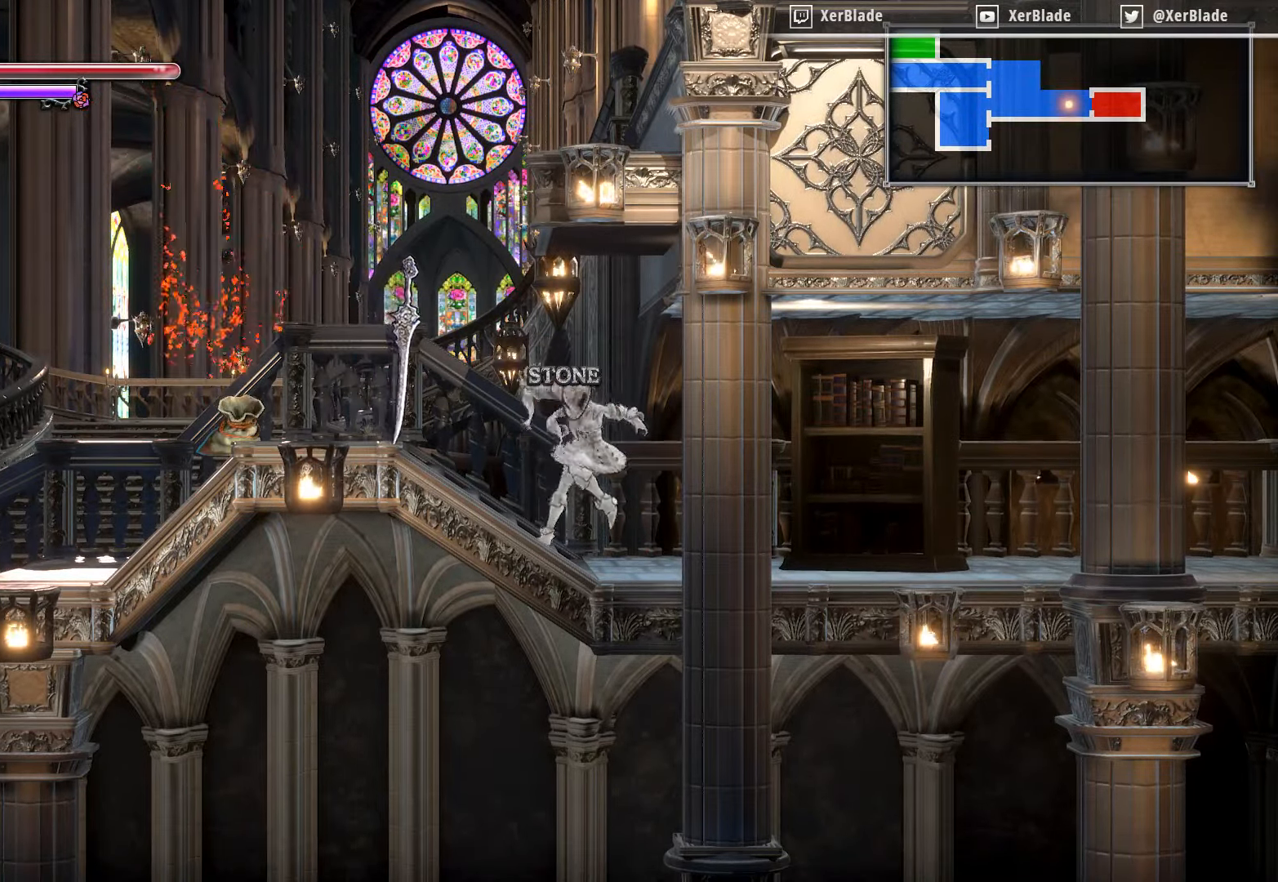
{"buttons": ["DPAD_RIGHT"], "right_stick": "center", "events": [[33, "DPAD_UP", "down"], [50, "DPAD_LEFT", "up"], [83, "DPAD_RIGHT", "down"], [83, "DPAD_UP", "up"], [117, "CROSS", "up"], [117, "SQUARE", "up"], [167, "CROSS", "down"], [167, "SQUARE", "down"], [233, "DPAD_LEFT", "down"], [233, "DPAD_RIGHT", "up"], [233, "DPAD_UP", "down"], [283, "SQUARE", "up"], [300, "CROSS", "up"], [350, "CROSS", "down"], [367, "SQUARE", "down"], [383, "DPAD_LEFT", "up"], [417, "DPAD_RIGHT", "down"], [417, "DPAD_UP", "up"], [500, "CROSS", "up"], [500, "SQUARE", "up"]]}